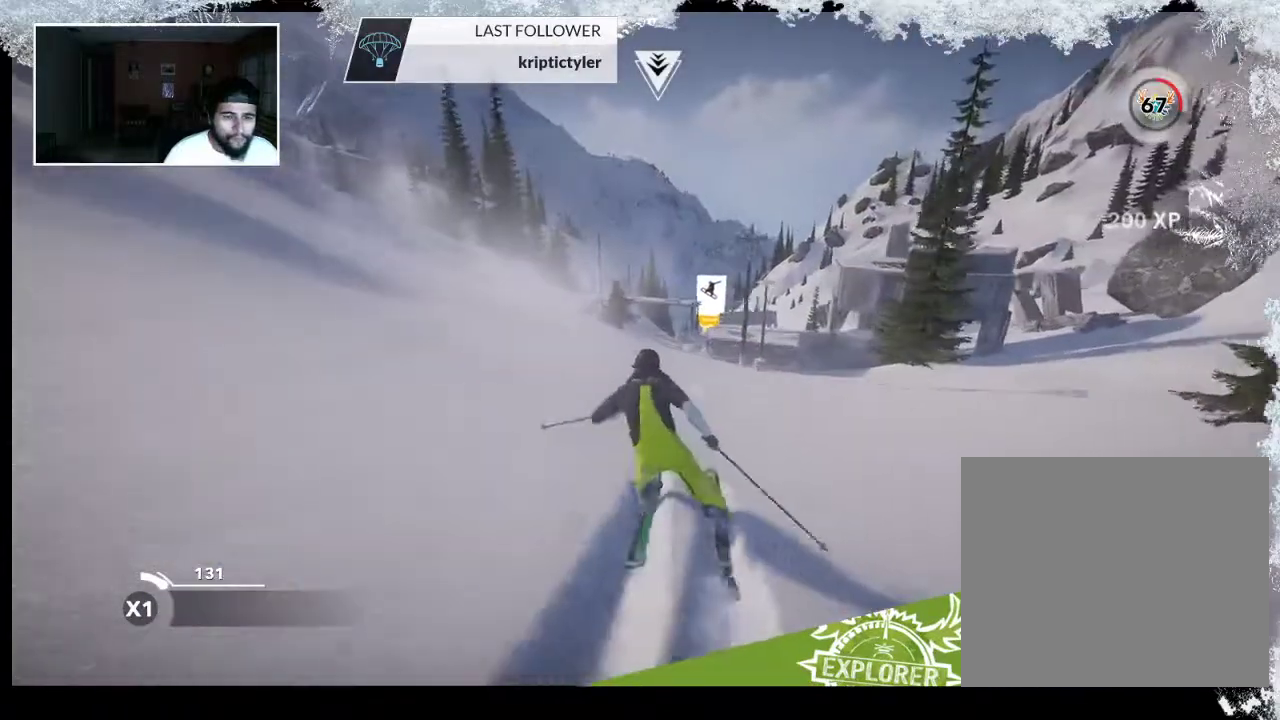
Gameplay with a controller (PlayStation layout); each line is a JSON object with the inputs held at the frame after it. "events" lists button and stick changes between this image and that frame as [ms after this image, input, new state], when the widget could be followed in between.
{"buttons": [], "left_stick": "up-left", "right_stick": "center", "events": []}
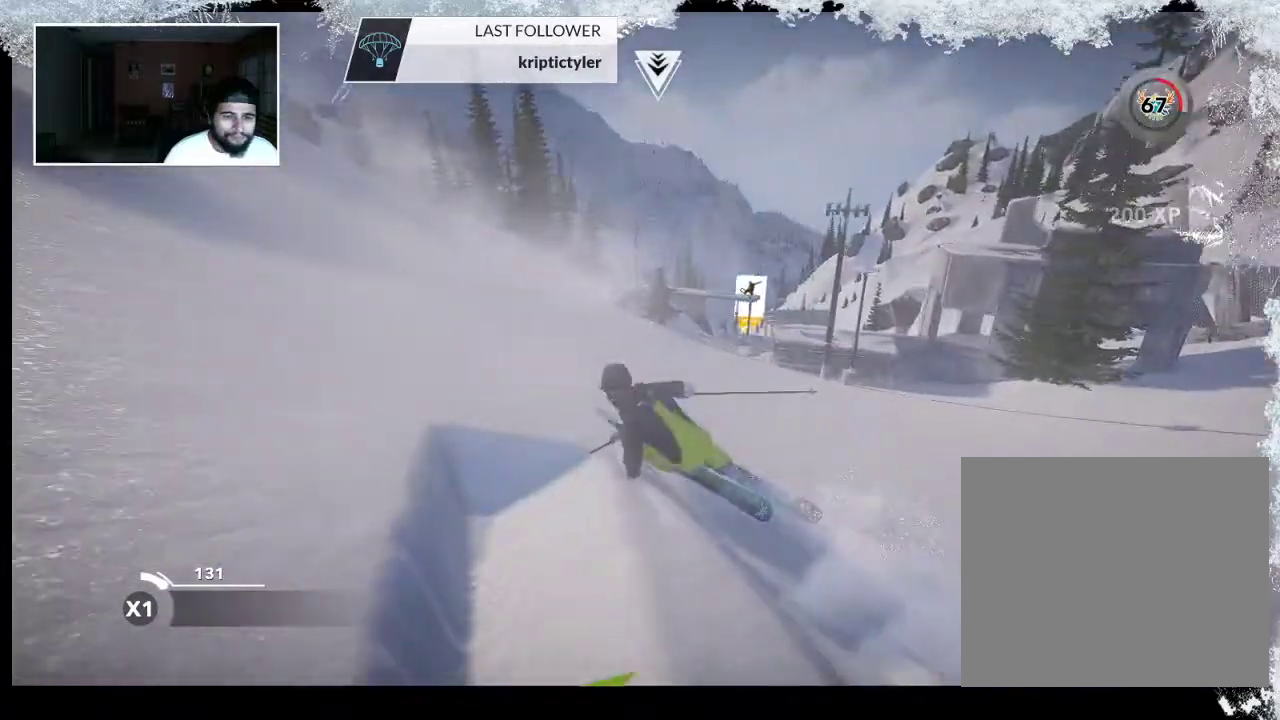
{"buttons": [], "left_stick": "right", "right_stick": "center", "events": [[167, "left_stick", "up-right"], [267, "left_stick", "right"]]}
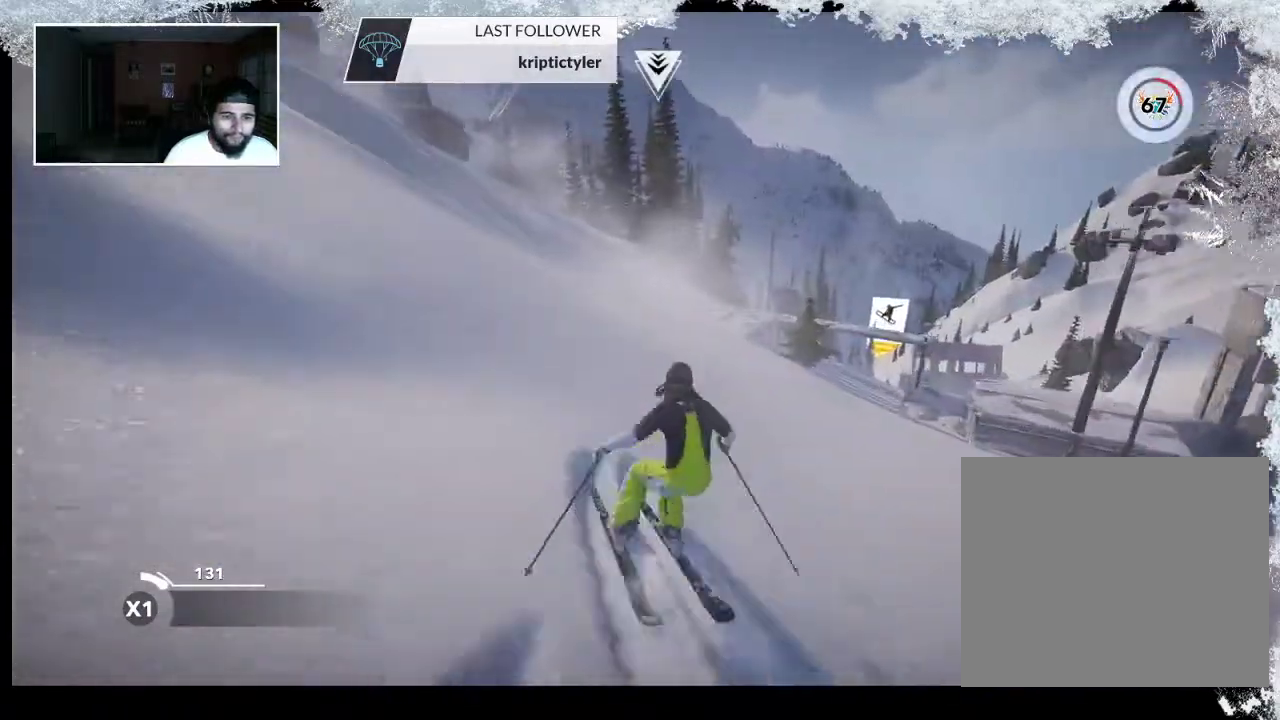
{"buttons": [], "left_stick": "right", "right_stick": "center", "events": []}
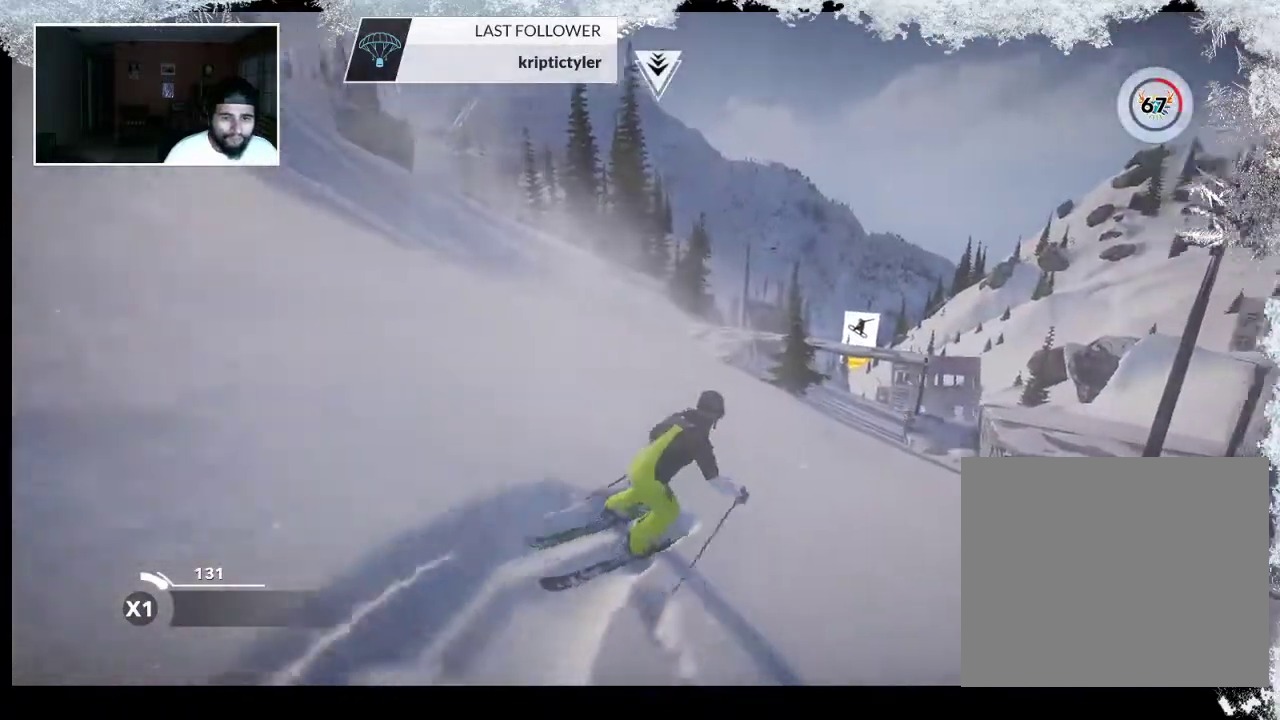
{"buttons": [], "left_stick": "center", "right_stick": "center", "events": [[167, "left_stick", "center"]]}
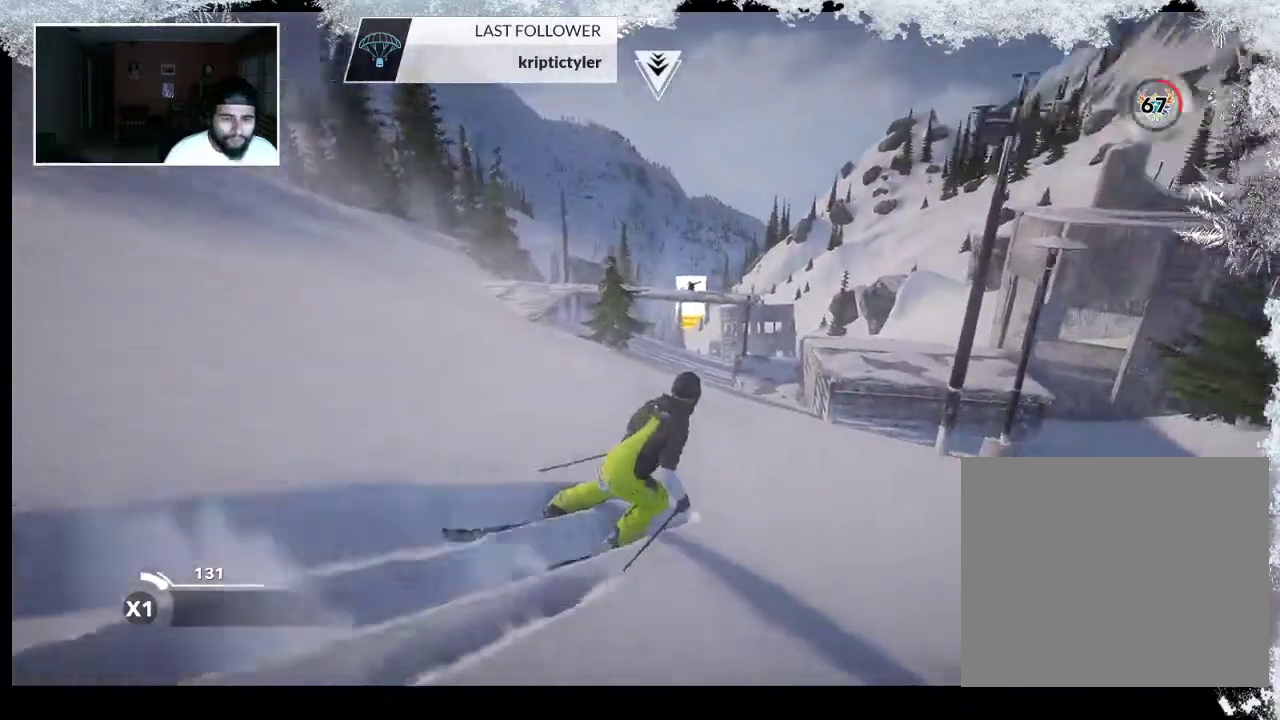
{"buttons": [], "left_stick": "center", "right_stick": "center", "events": [[33, "R2", "down"], [100, "left_stick", "left"], [233, "left_stick", "center"], [400, "R2", "up"]]}
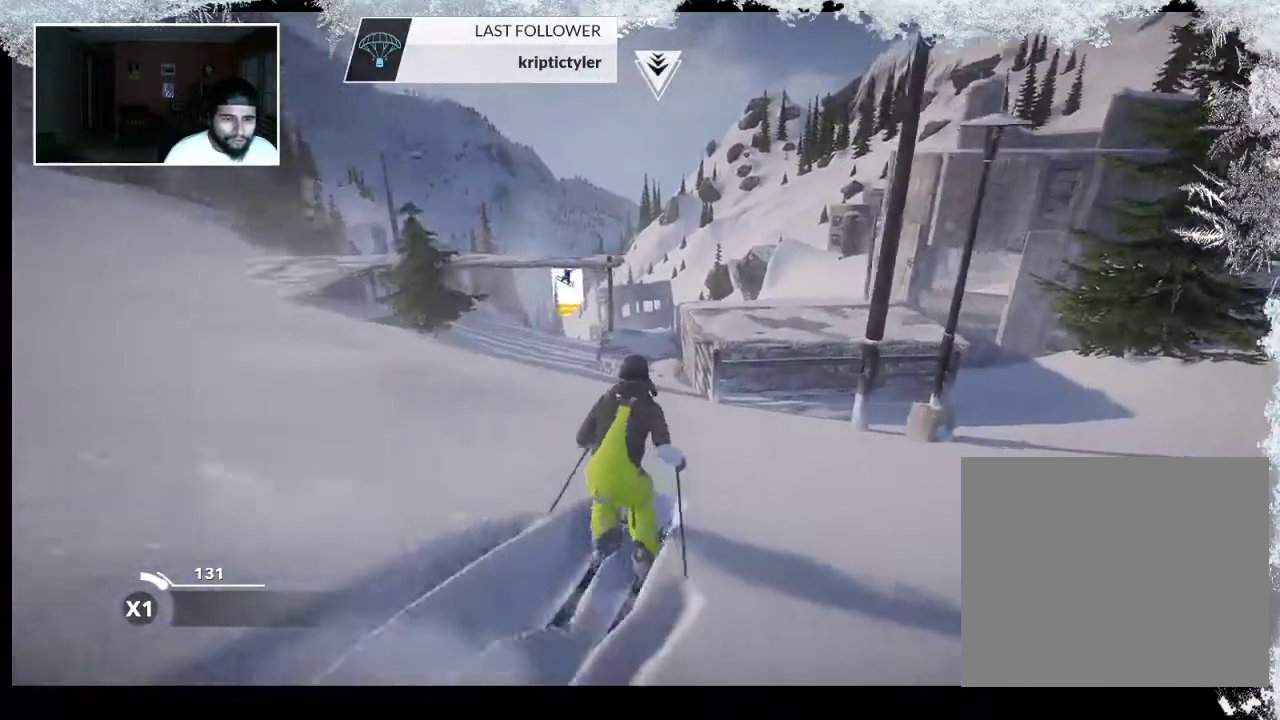
{"buttons": [], "left_stick": "center", "right_stick": "center", "events": []}
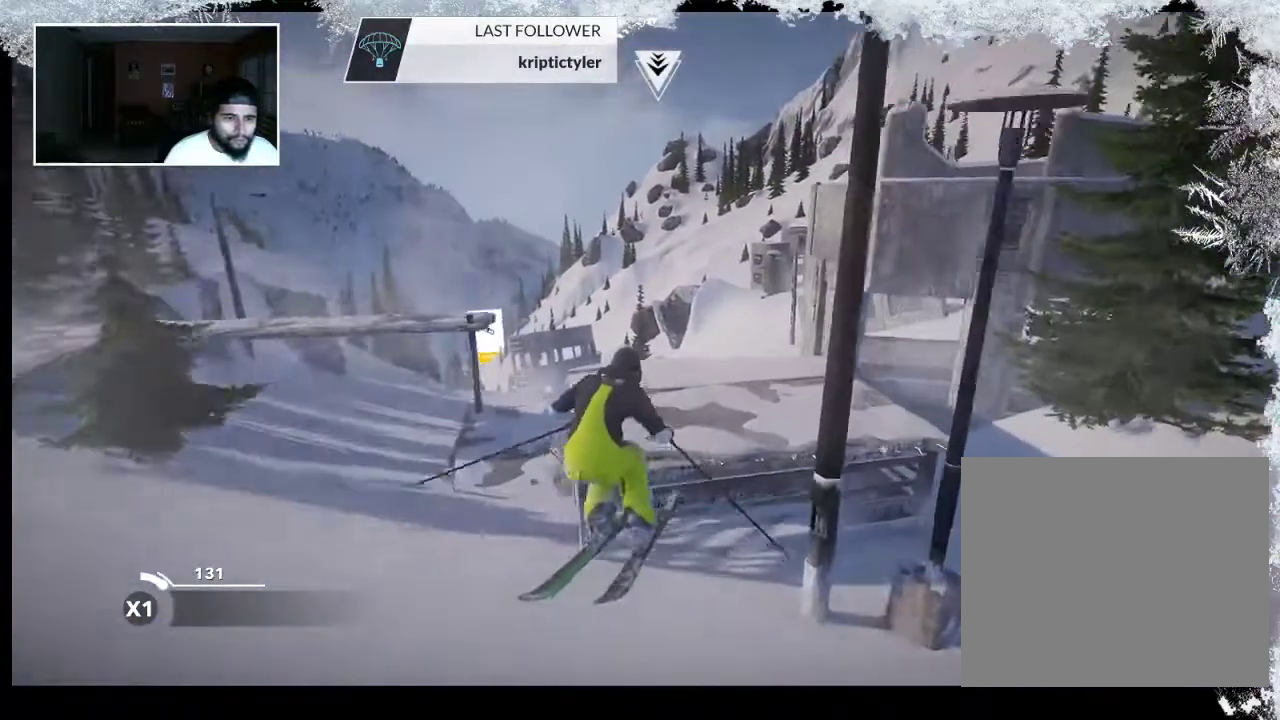
{"buttons": [], "left_stick": "center", "right_stick": "center", "events": []}
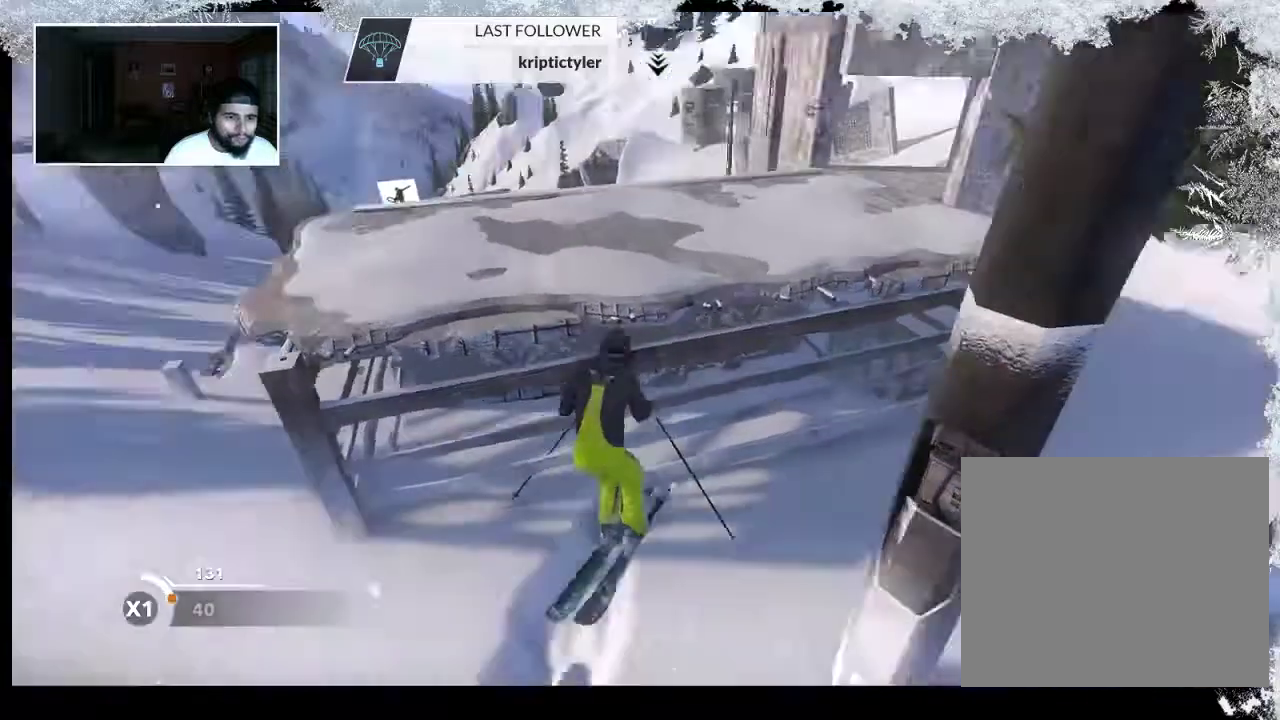
{"buttons": [], "left_stick": "center", "right_stick": "center", "events": []}
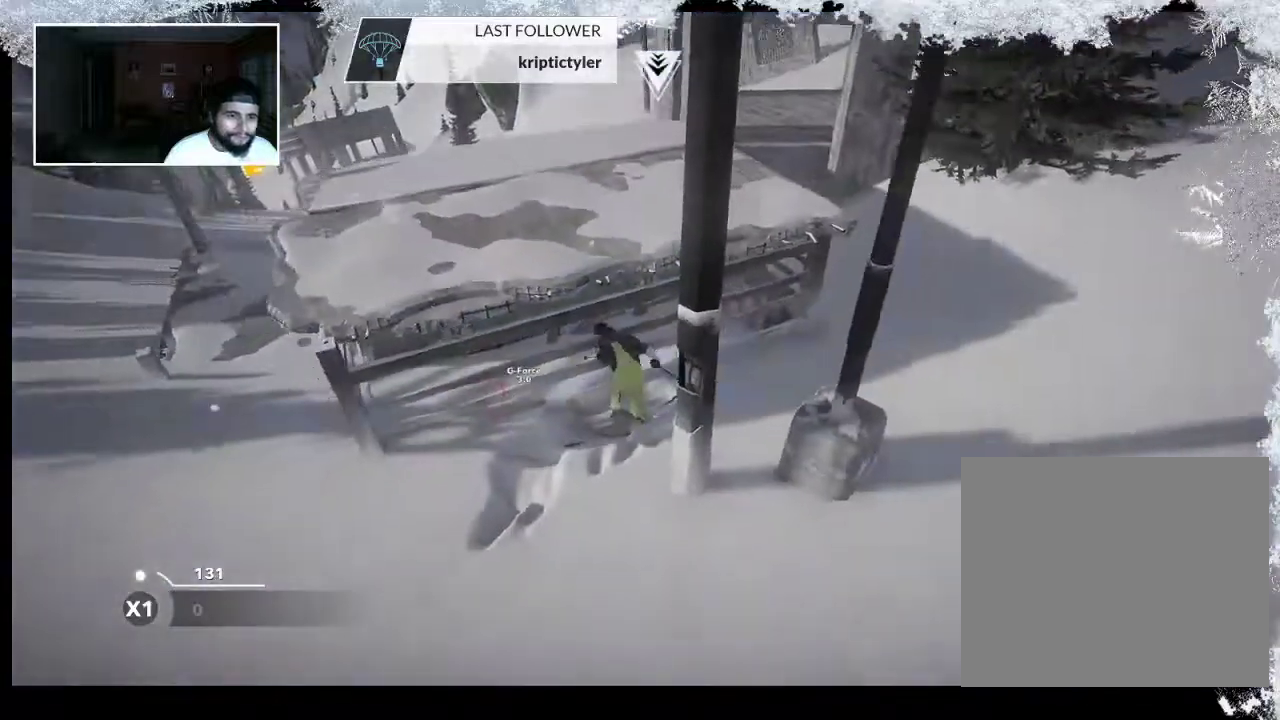
{"buttons": [], "left_stick": "center", "right_stick": "center", "events": []}
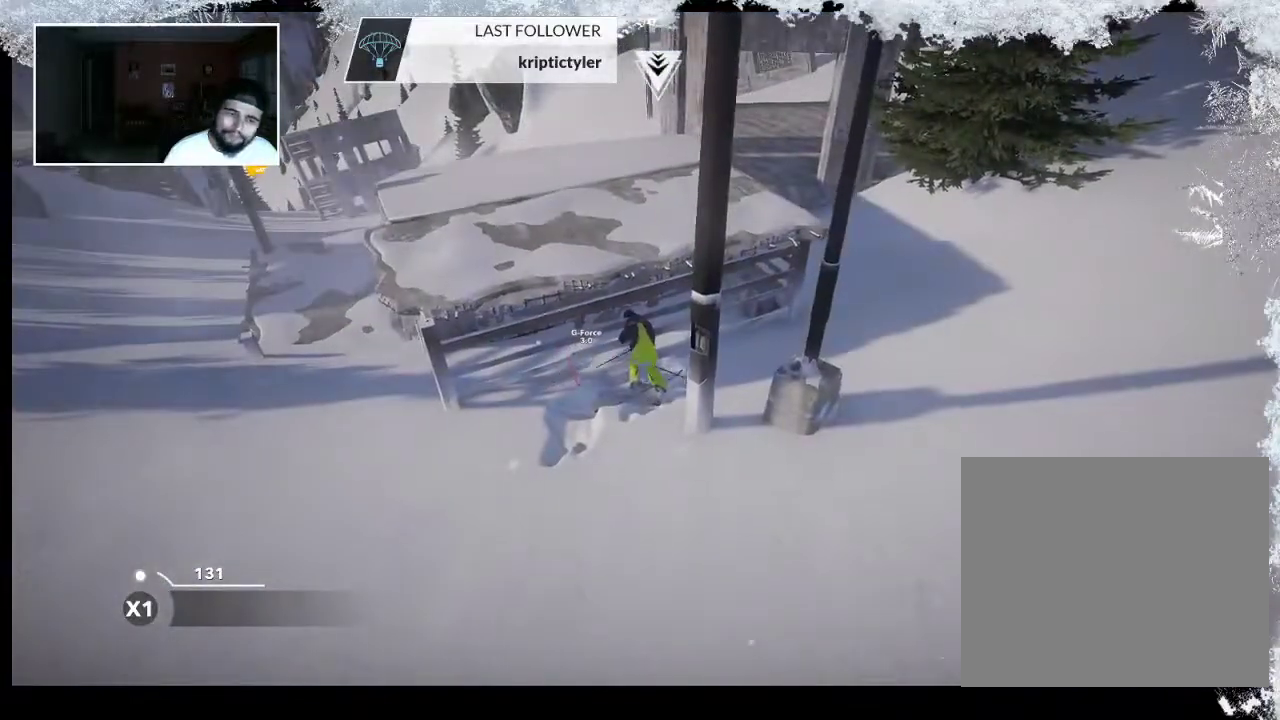
{"buttons": [], "left_stick": "center", "right_stick": "center", "events": []}
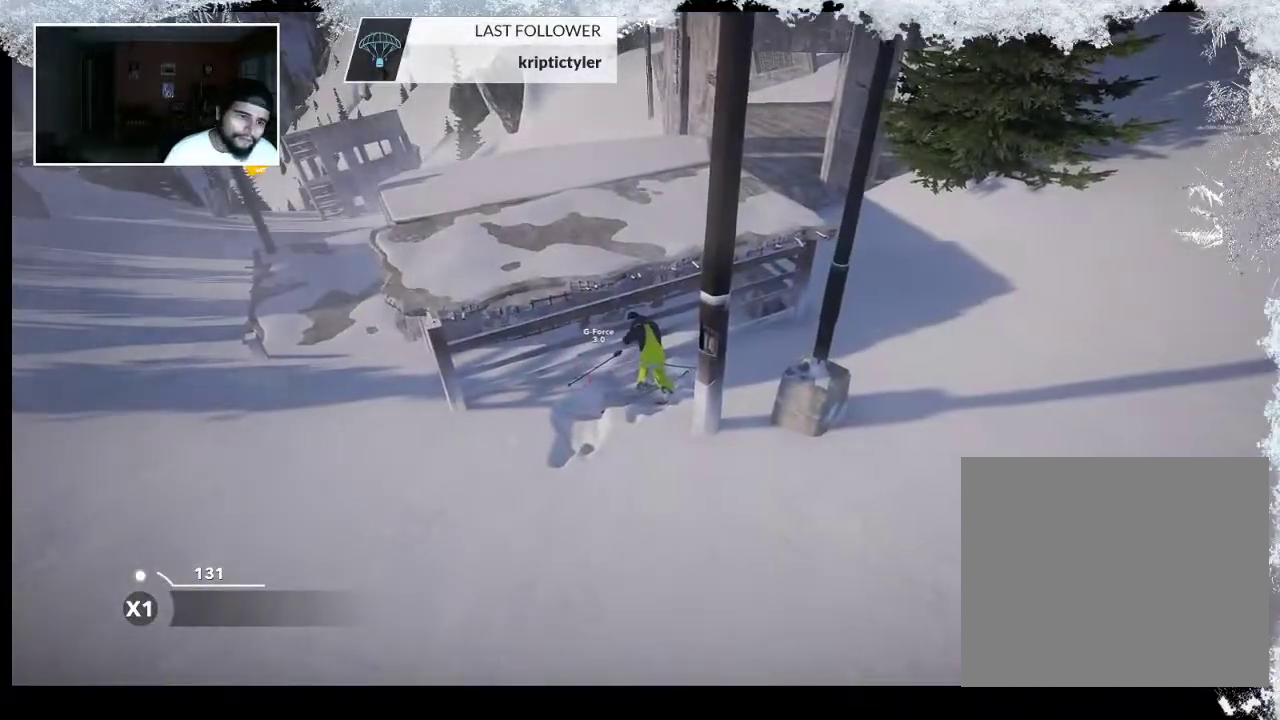
{"buttons": [], "left_stick": "center", "right_stick": "center", "events": []}
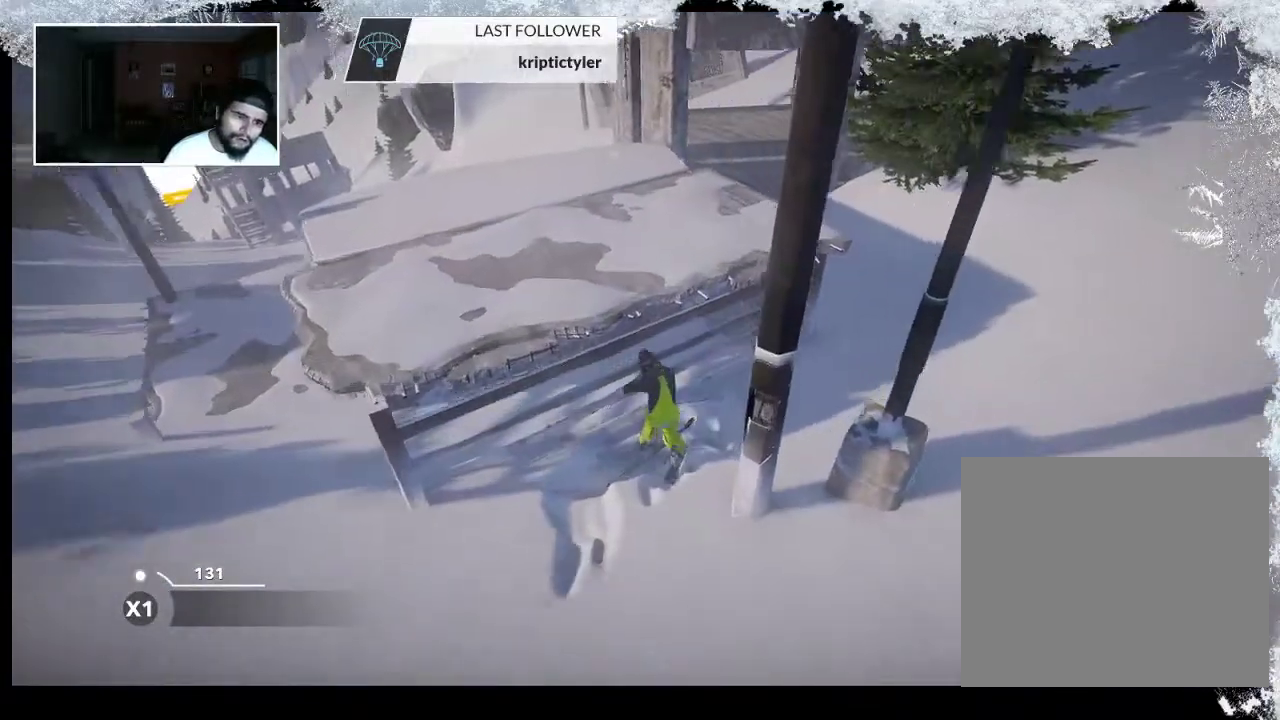
{"buttons": ["TRIANGLE"], "left_stick": "center", "right_stick": "center", "events": [[367, "TRIANGLE", "down"]]}
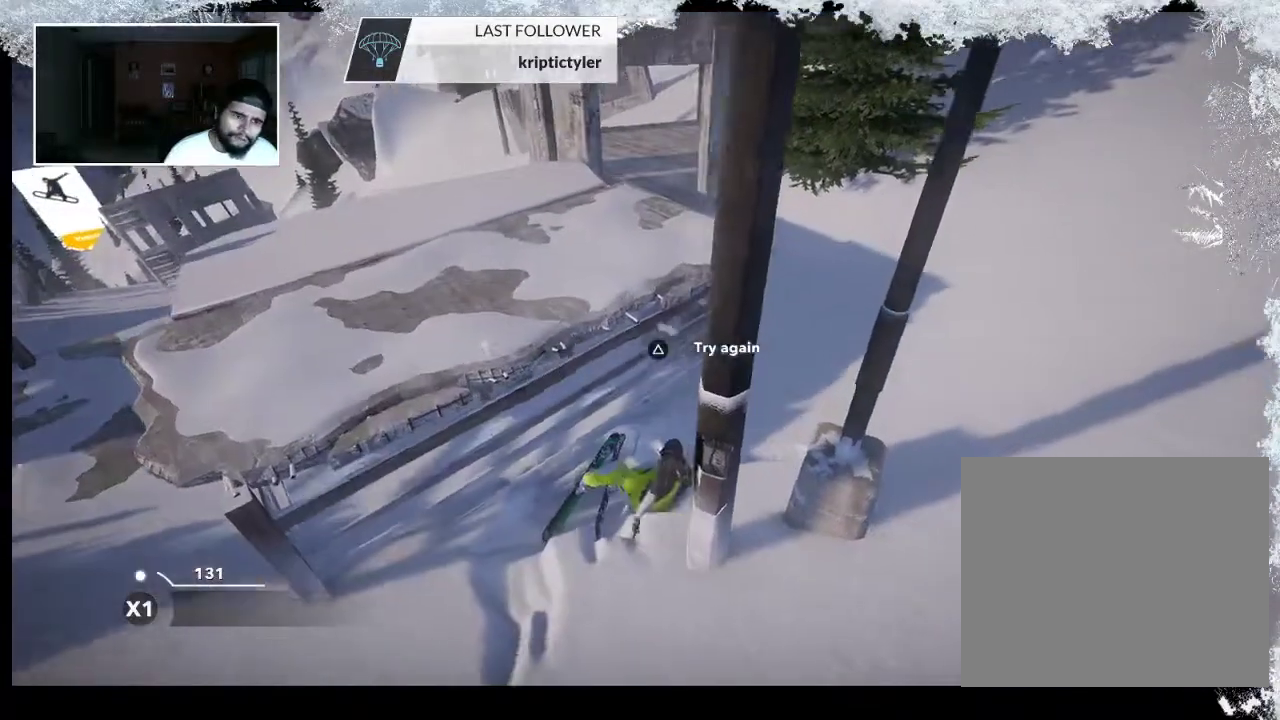
{"buttons": ["TRIANGLE"], "left_stick": "center", "right_stick": "center", "events": []}
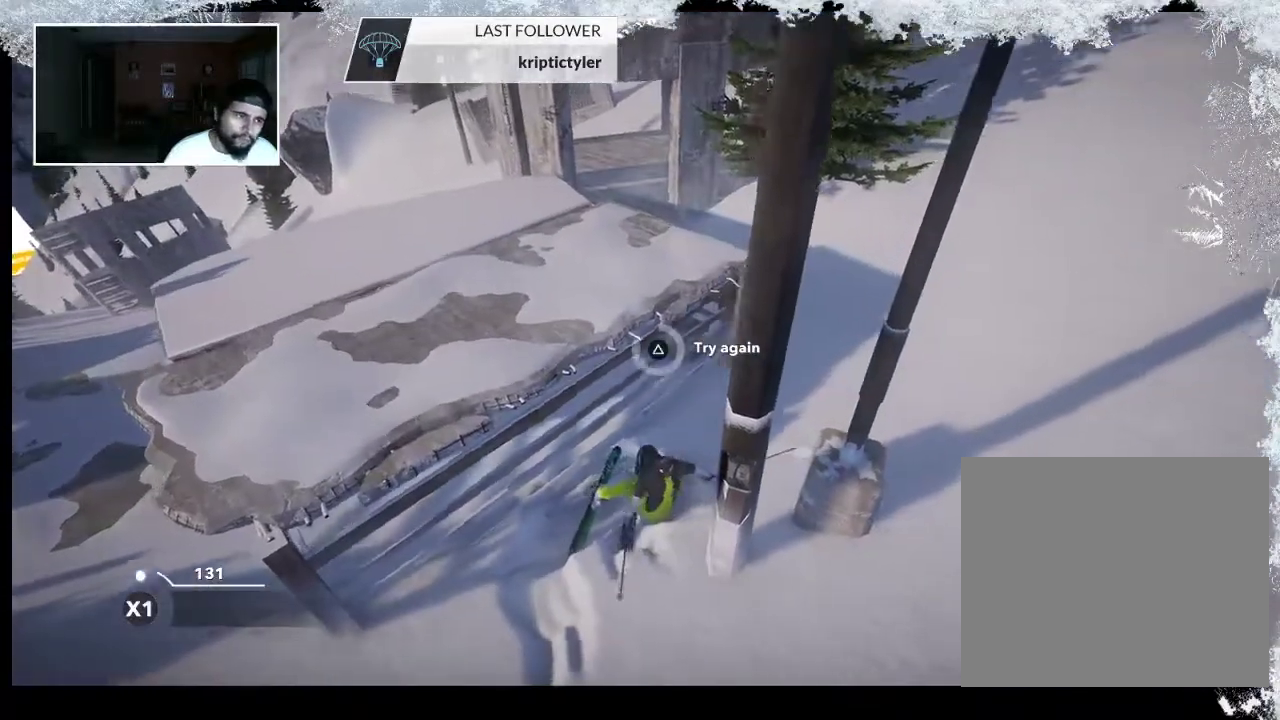
{"buttons": [], "left_stick": "center", "right_stick": "center", "events": [[333, "TRIANGLE", "up"]]}
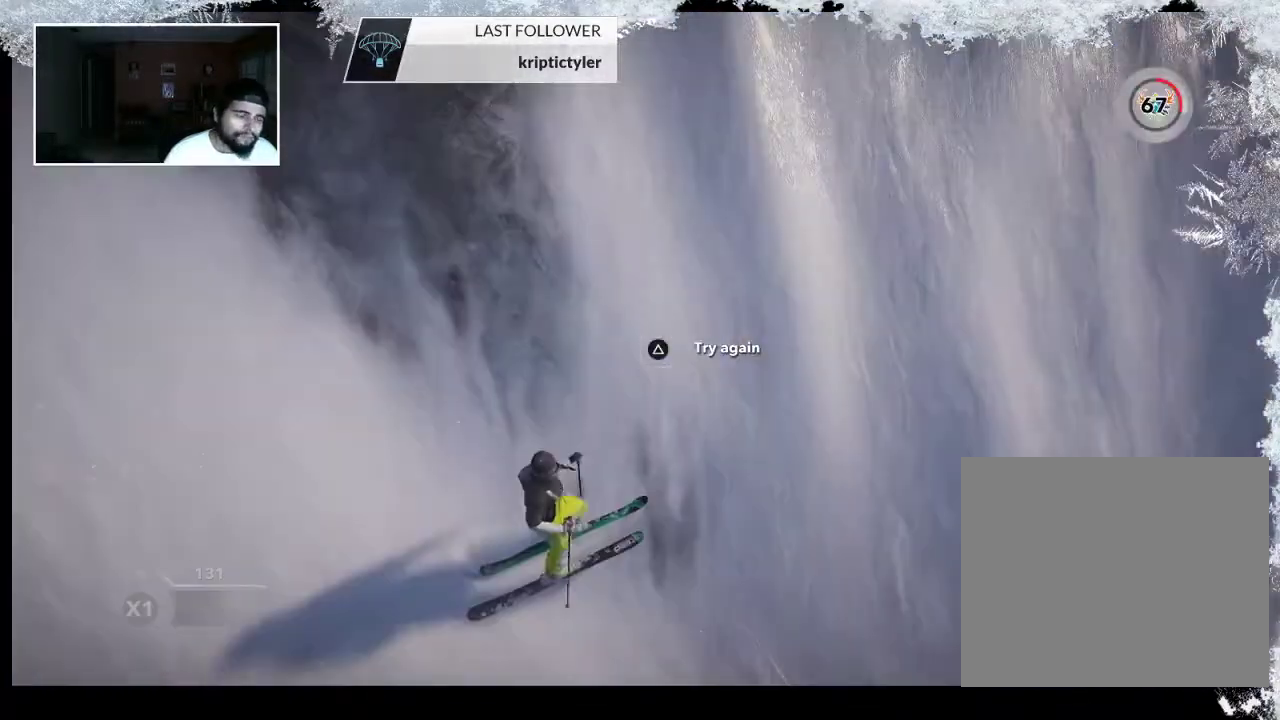
{"buttons": [], "left_stick": "center", "right_stick": "center", "events": [[133, "left_stick", "up"], [300, "left_stick", "center"]]}
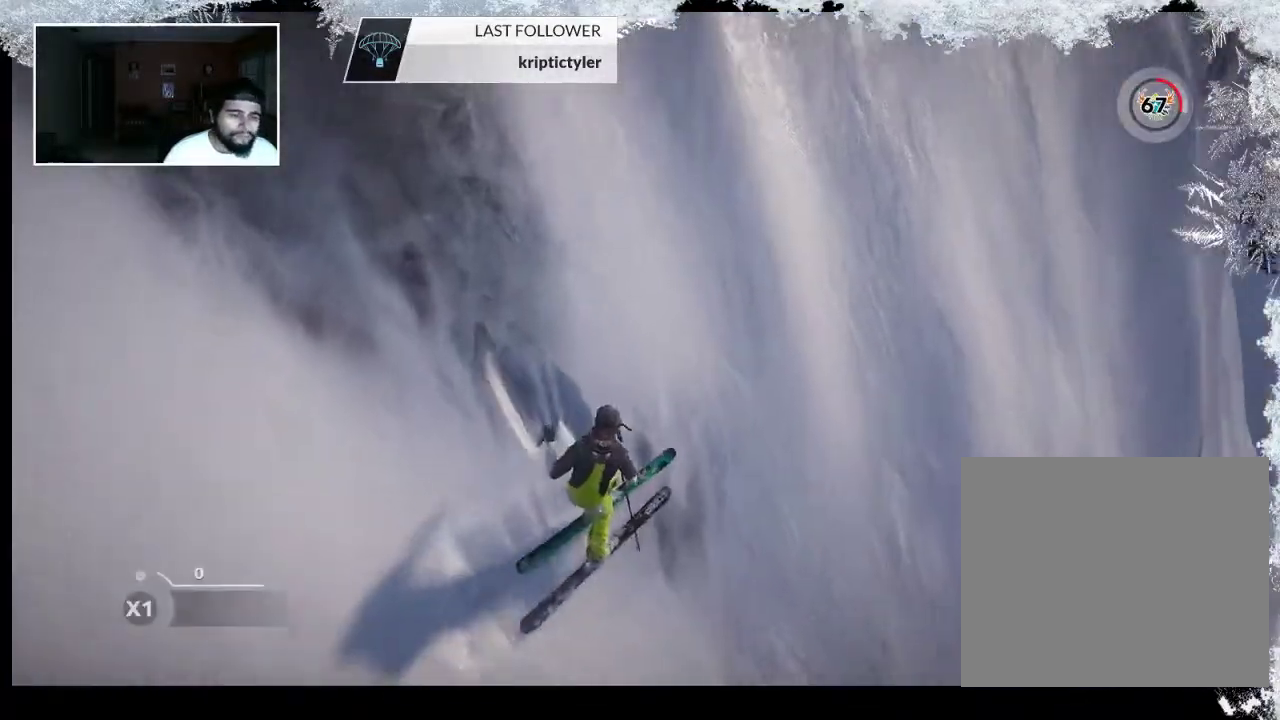
{"buttons": [], "left_stick": "center", "right_stick": "center", "events": [[33, "left_stick", "up"], [133, "left_stick", "center"]]}
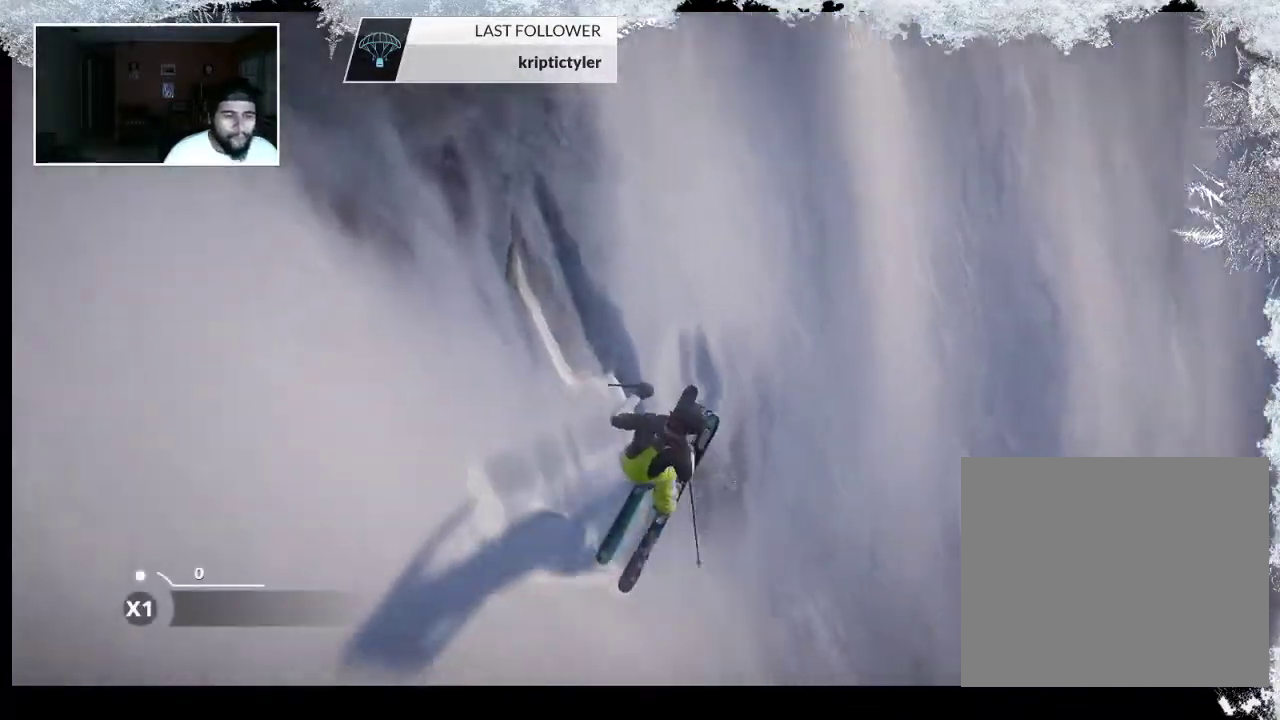
{"buttons": [], "left_stick": "center", "right_stick": "right", "events": [[67, "right_stick", "right"]]}
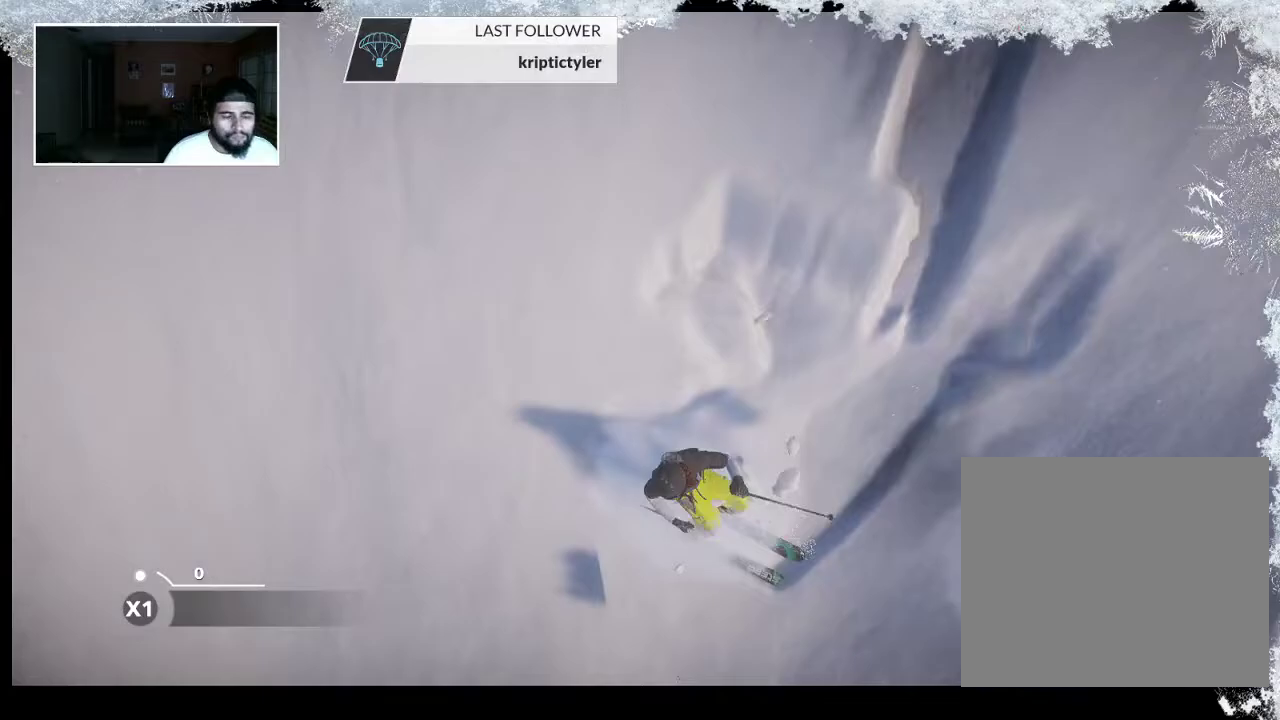
{"buttons": ["CIRCLE"], "left_stick": "center", "right_stick": "center", "events": [[100, "right_stick", "center"], [467, "CIRCLE", "down"]]}
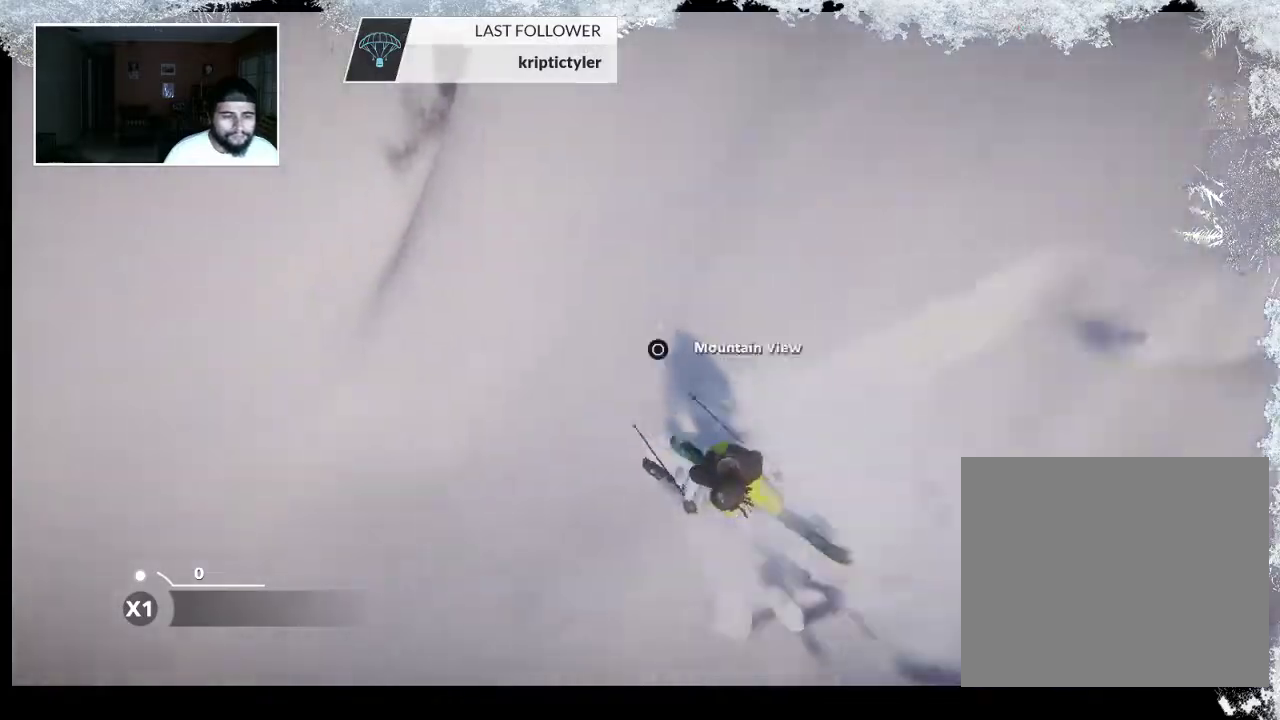
{"buttons": ["CIRCLE"], "left_stick": "center", "right_stick": "center", "events": []}
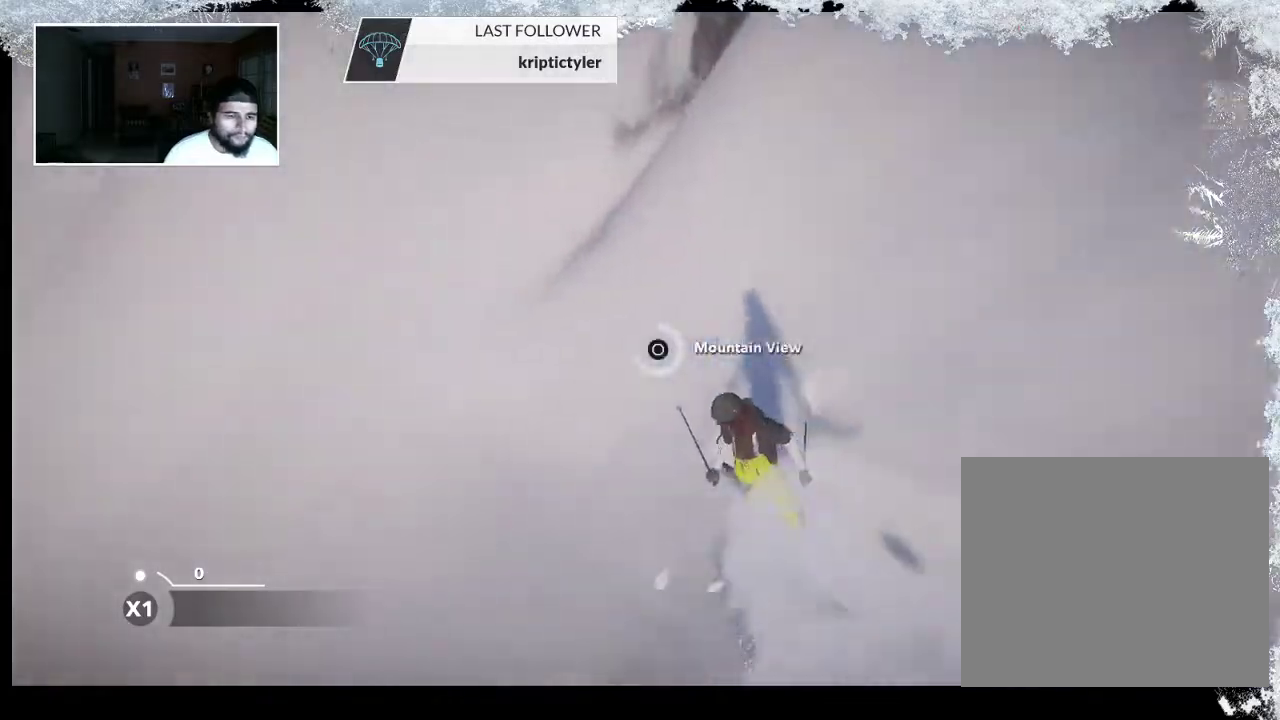
{"buttons": [], "left_stick": "center", "right_stick": "center", "events": [[333, "CIRCLE", "up"]]}
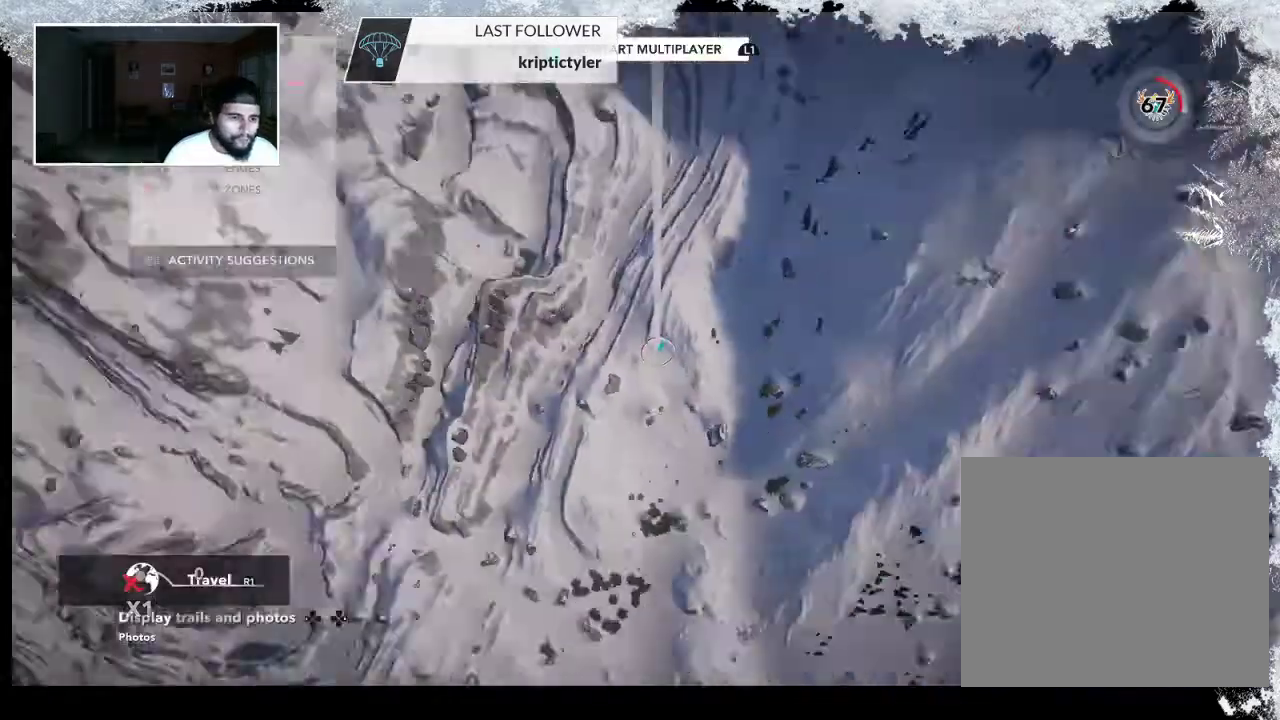
{"buttons": ["R2"], "left_stick": "left", "right_stick": "up-right", "events": [[133, "R2", "down"], [133, "right_stick", "up-right"], [300, "left_stick", "left"]]}
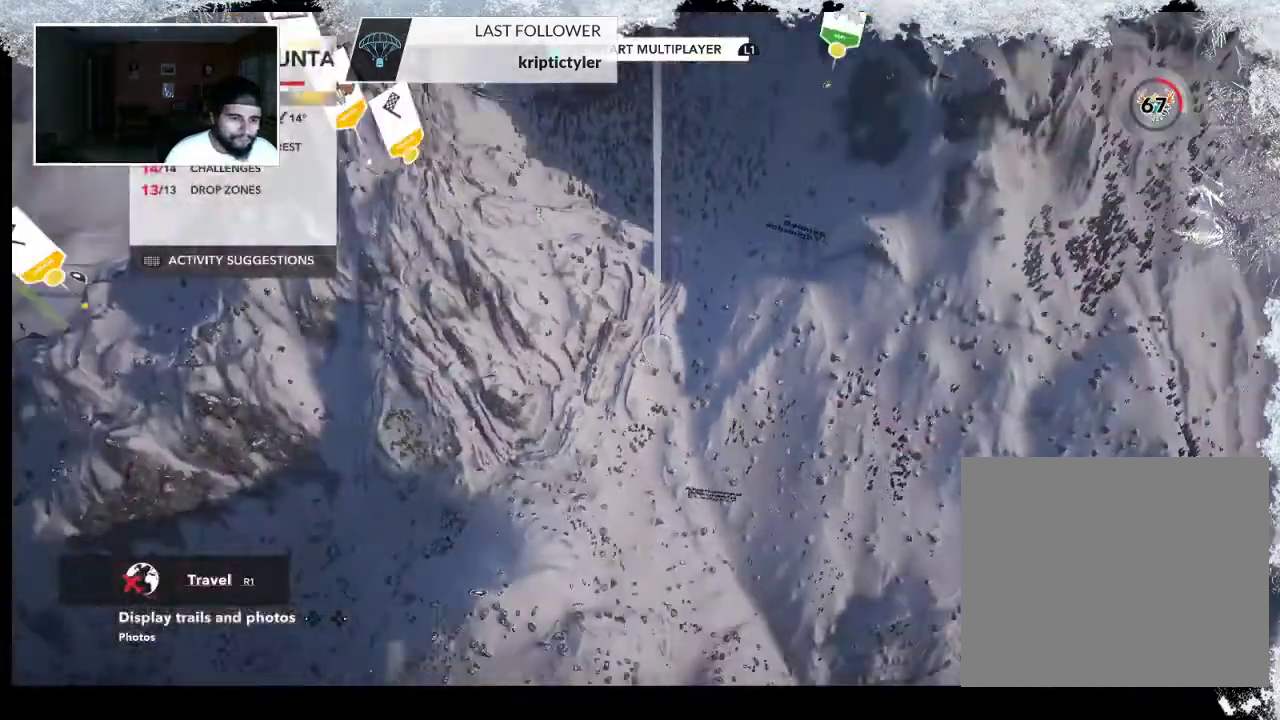
{"buttons": ["R2"], "left_stick": "up", "right_stick": "up-right", "events": [[167, "left_stick", "up-left"], [467, "left_stick", "up"]]}
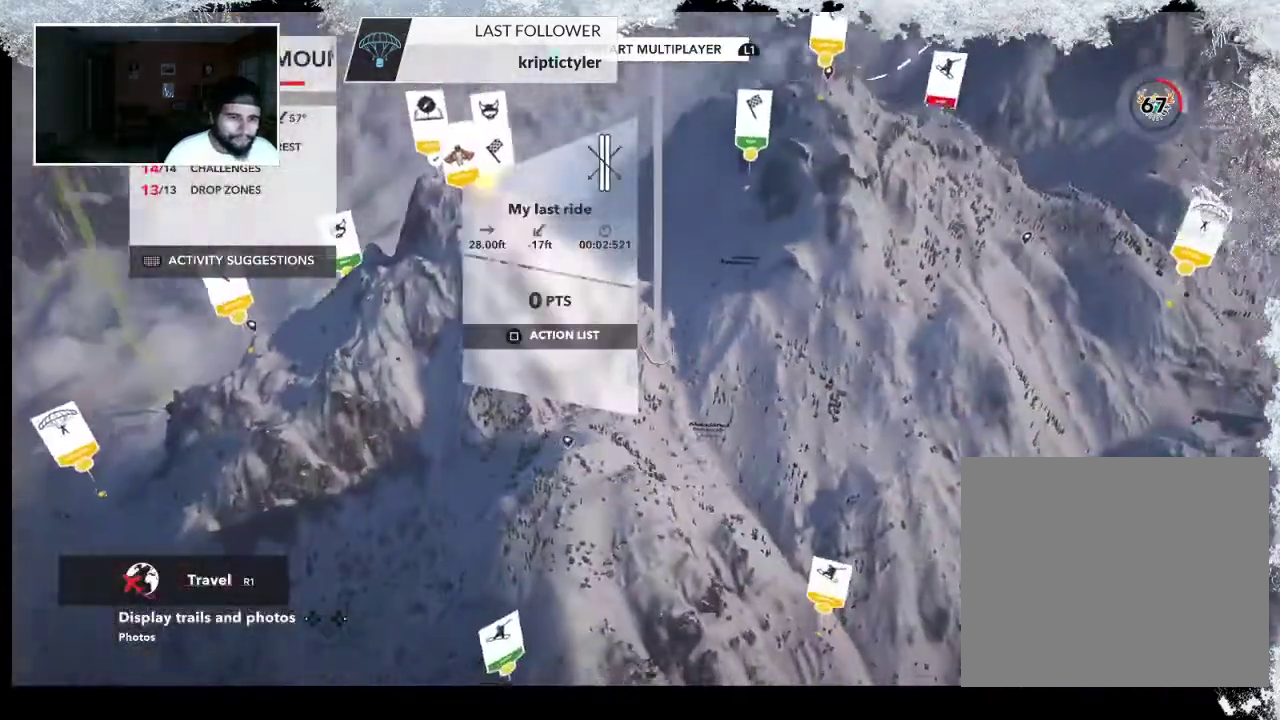
{"buttons": ["R2"], "left_stick": "right", "right_stick": "center", "events": [[100, "left_stick", "right"], [467, "right_stick", "center"]]}
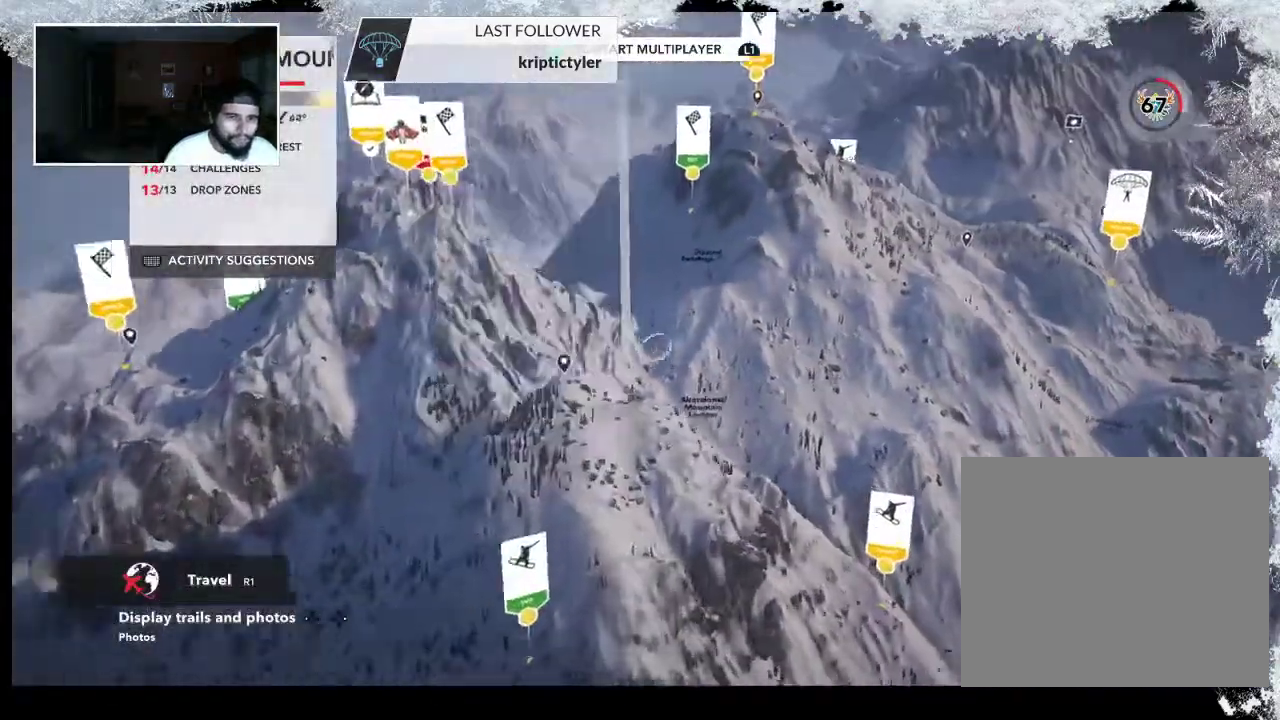
{"buttons": ["R2"], "left_stick": "up", "right_stick": "left", "events": [[300, "right_stick", "left"], [367, "left_stick", "up"]]}
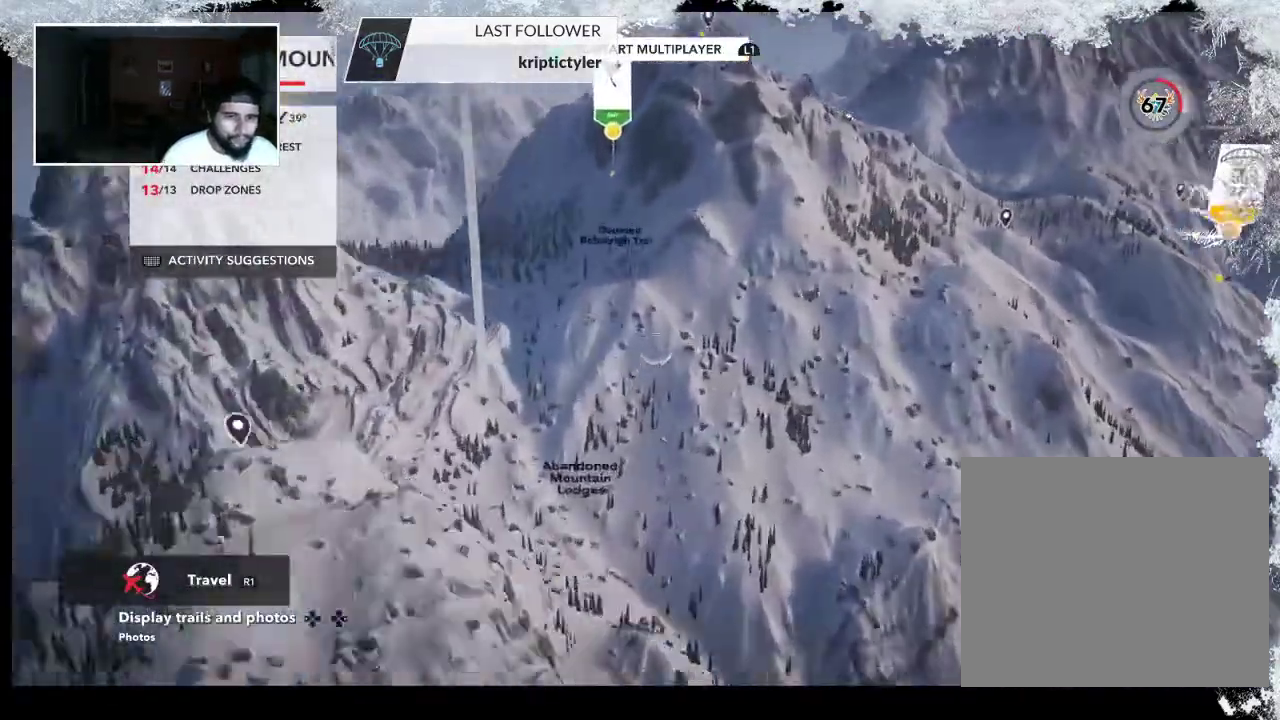
{"buttons": ["R2"], "left_stick": "up-left", "right_stick": "center", "events": [[33, "left_stick", "up-left"], [200, "right_stick", "center"]]}
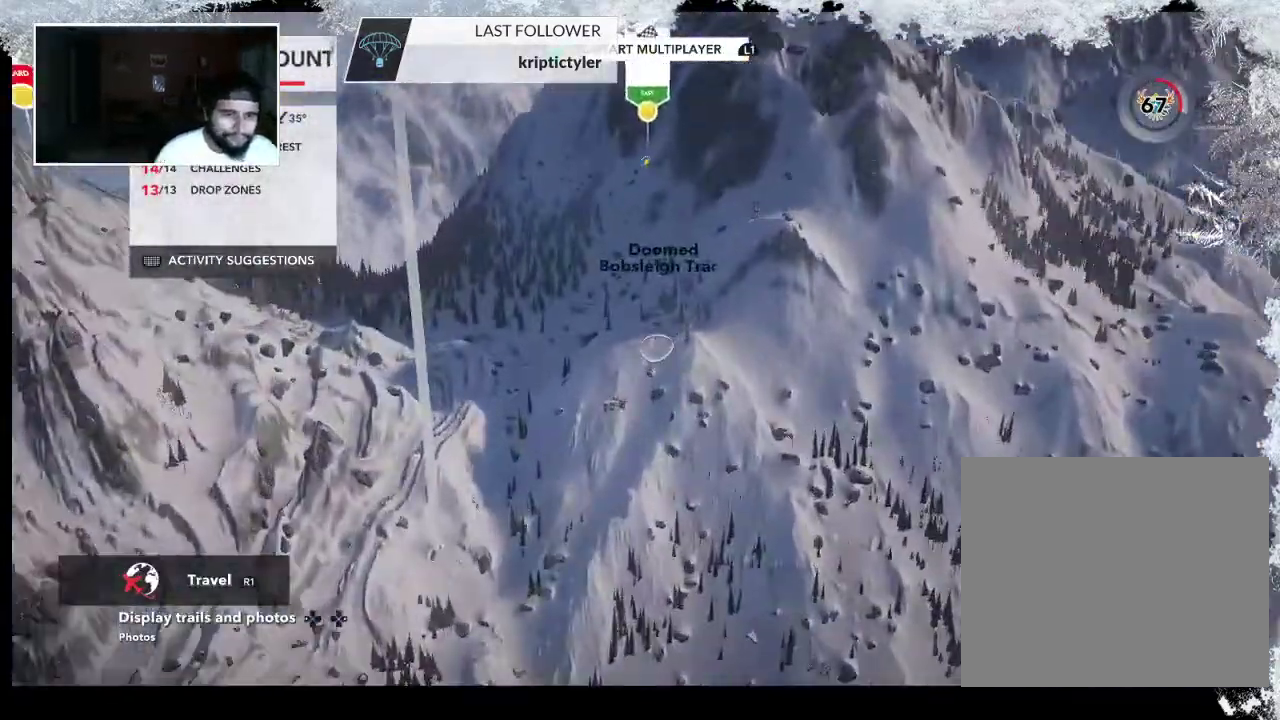
{"buttons": ["L2", "R2"], "left_stick": "center", "right_stick": "center", "events": [[33, "left_stick", "center"], [467, "L2", "down"]]}